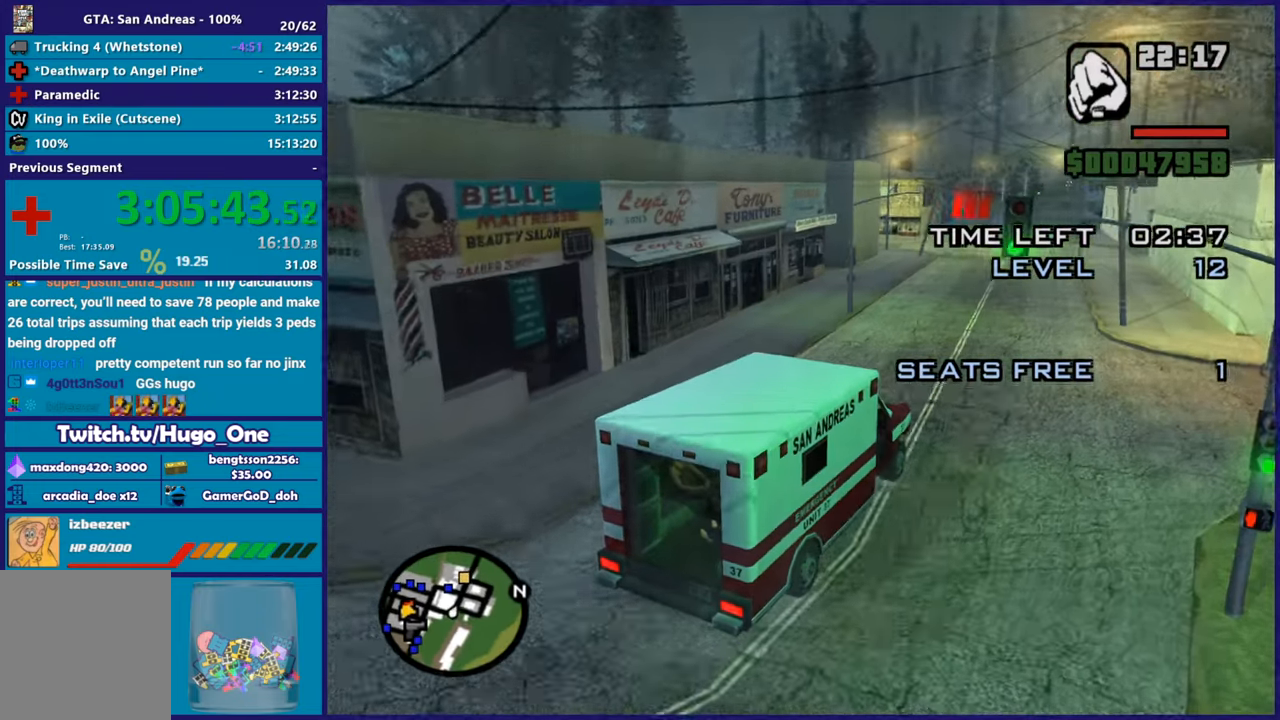
Gameplay with a controller (Xbox layout); each line is a JSON object with the inputs held at the frame after it. "events" lists button and stick changes between this image and that frame as [ms after this image, input, new state], when the widget could be followed in between.
{"buttons": ["R2"], "left_stick": "up-left", "right_stick": "down-left", "events": [[450, "left_stick", "up-left"]]}
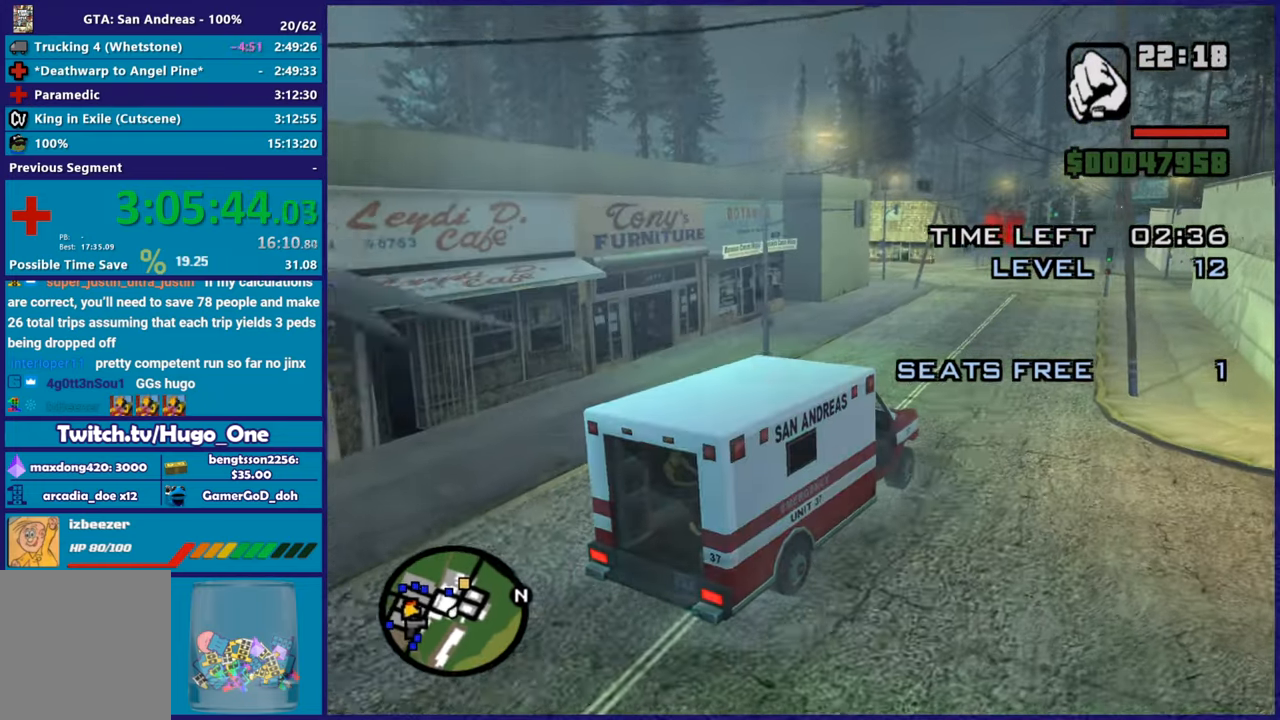
{"buttons": ["R2"], "left_stick": "left", "right_stick": "down-left", "events": [[117, "left_stick", "center"], [401, "left_stick", "left"]]}
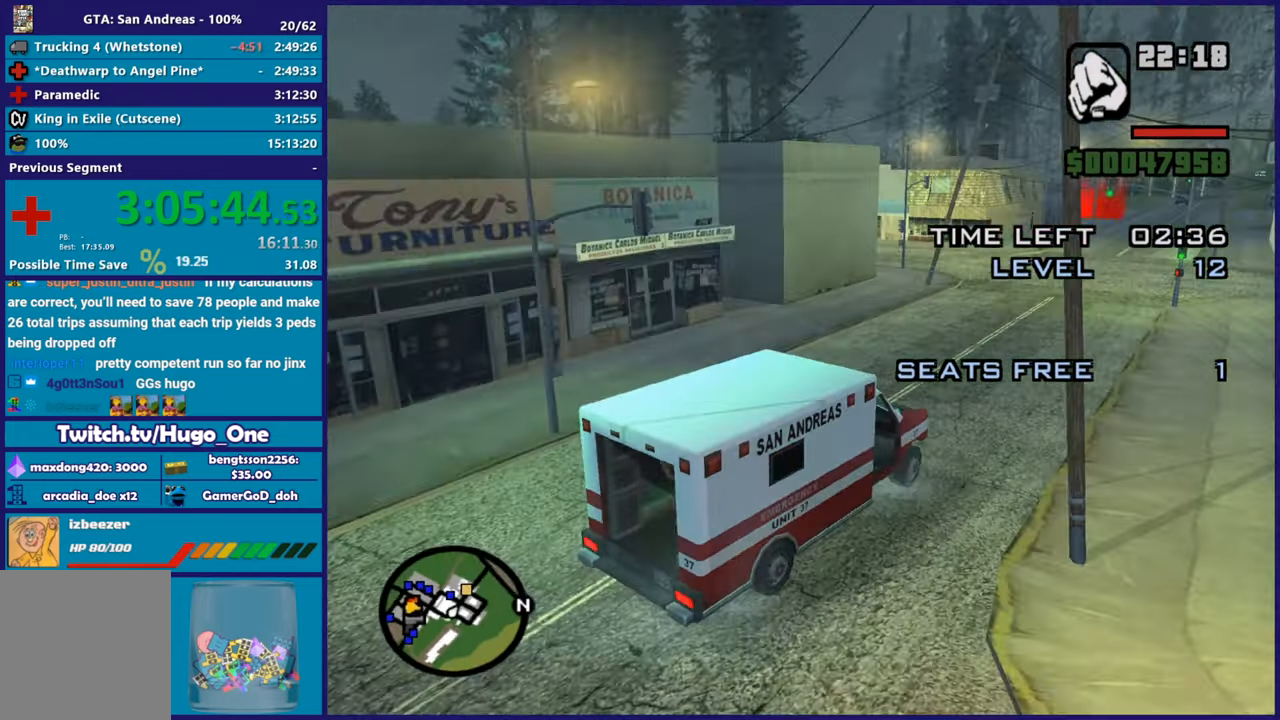
{"buttons": ["R2"], "left_stick": "left", "right_stick": "down-left", "events": [[133, "left_stick", "center"], [334, "left_stick", "left"]]}
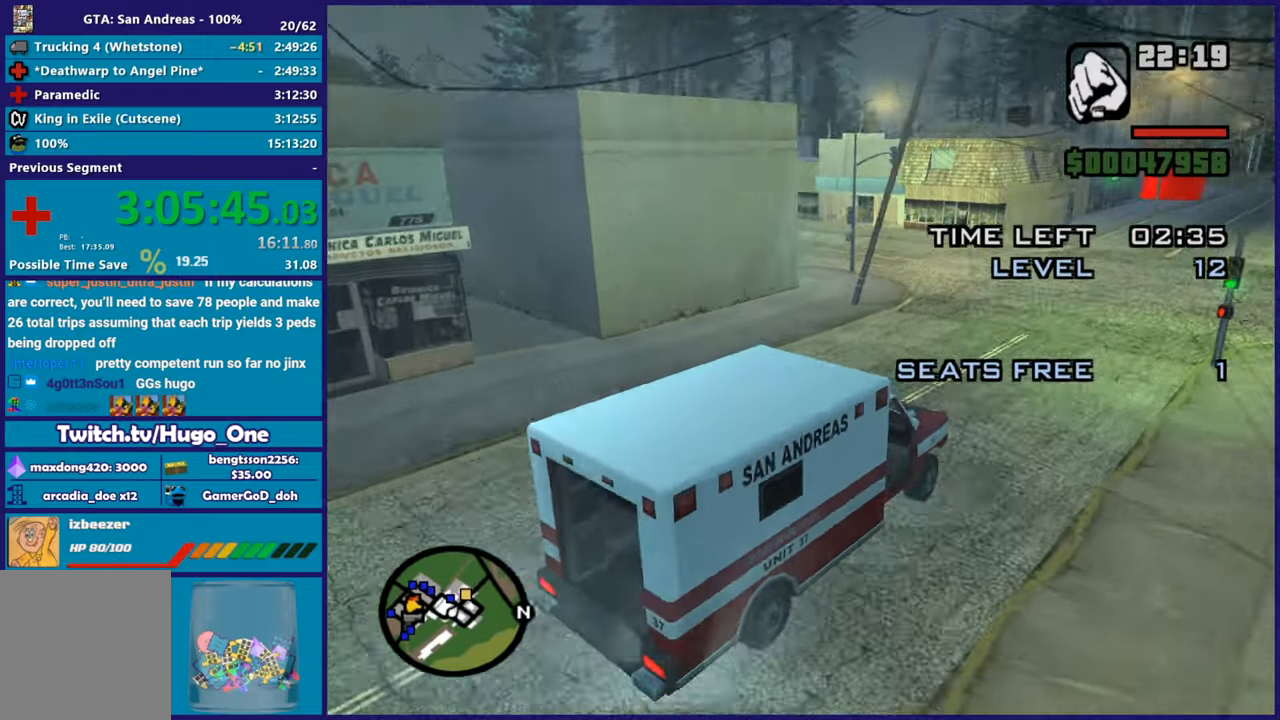
{"buttons": [], "left_stick": "left", "right_stick": "down-left", "events": [[151, "R2", "up"], [201, "L2", "down"], [451, "L2", "up"]]}
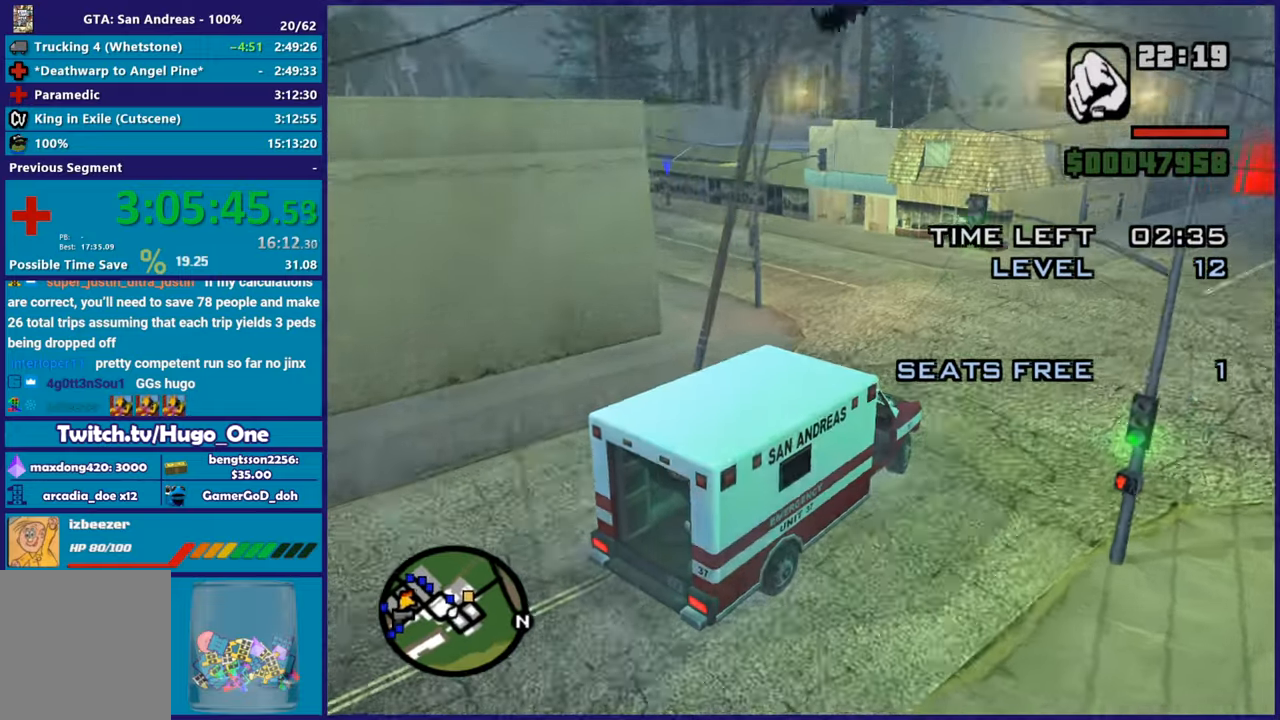
{"buttons": [], "left_stick": "left", "right_stick": "down-left", "events": []}
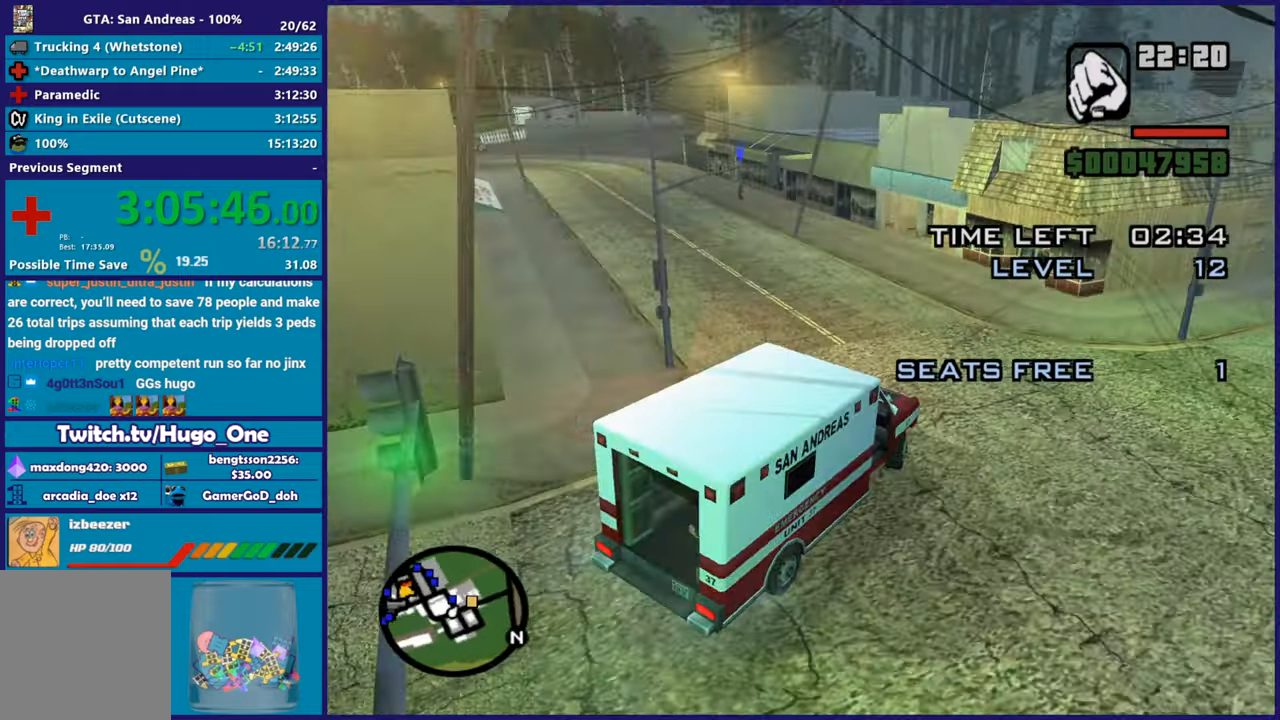
{"buttons": ["R2"], "left_stick": "left", "right_stick": "center", "events": [[383, "R2", "down"], [433, "right_stick", "center"]]}
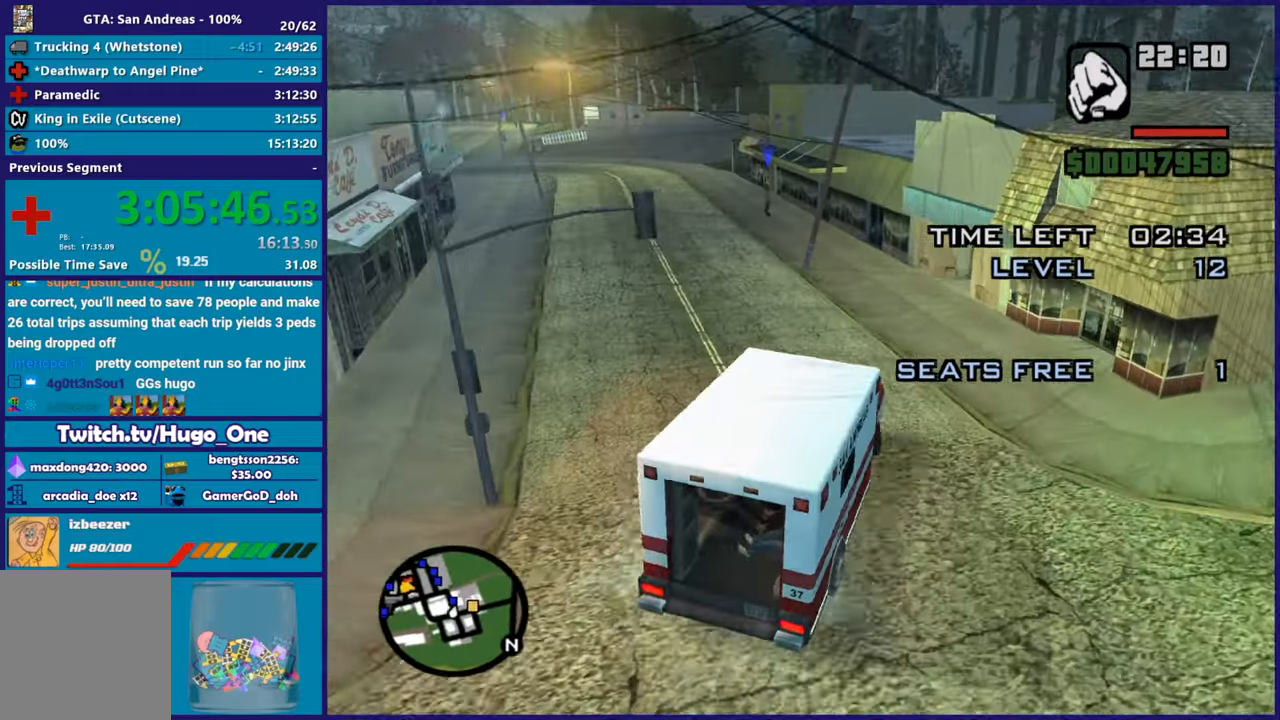
{"buttons": ["R2"], "left_stick": "down-left", "right_stick": "down-left", "events": [[217, "right_stick", "down-left"], [401, "left_stick", "down-left"]]}
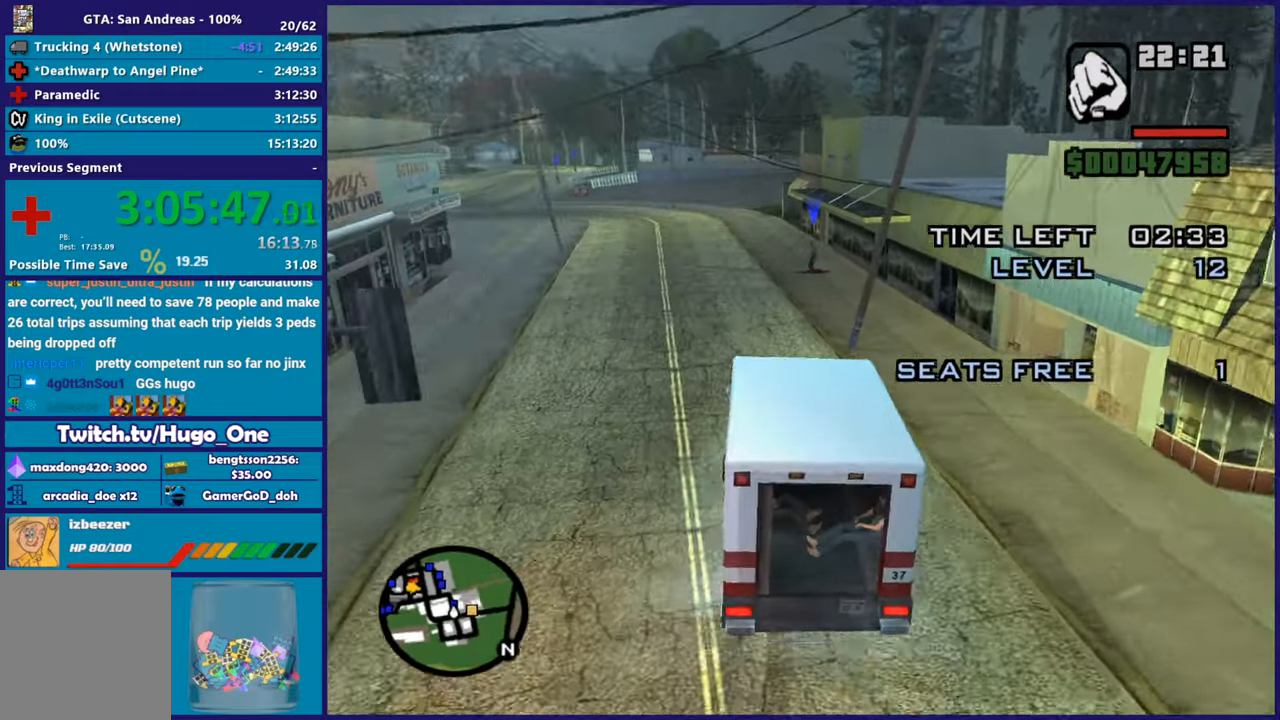
{"buttons": ["R2"], "left_stick": "center", "right_stick": "down", "events": [[66, "left_stick", "center"], [133, "left_stick", "left"], [300, "left_stick", "right"], [300, "right_stick", "down"], [500, "left_stick", "center"]]}
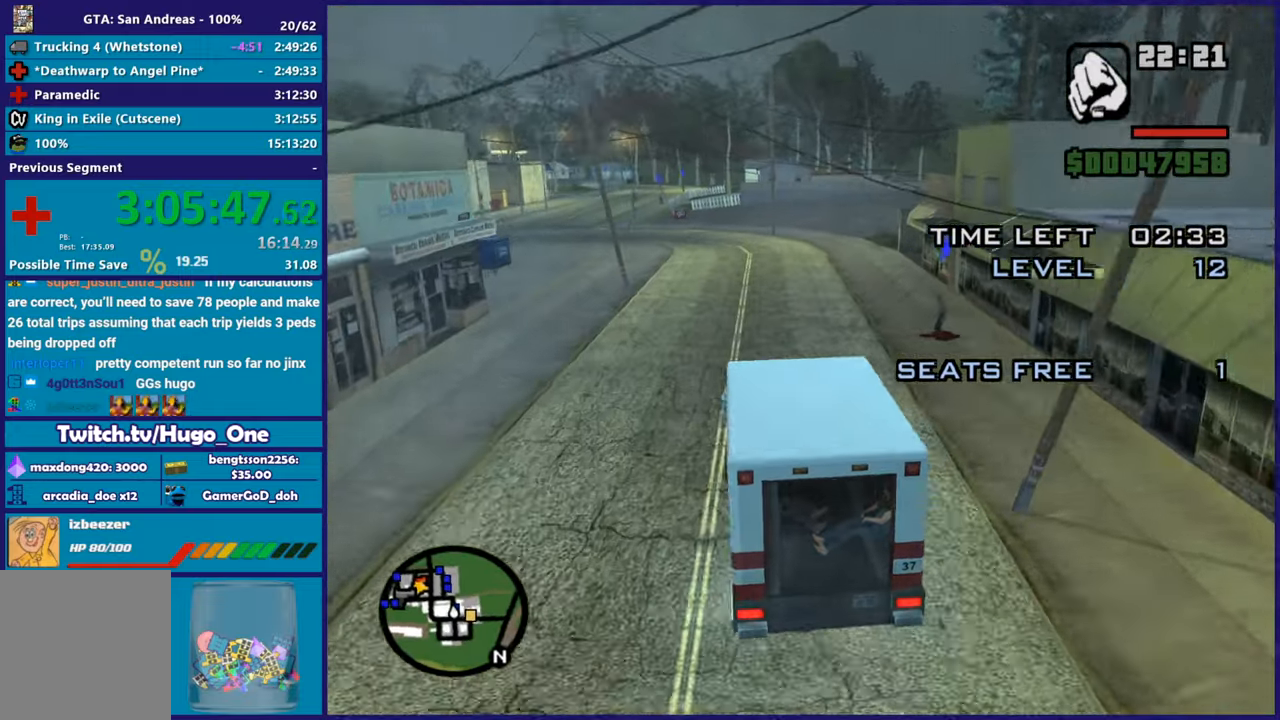
{"buttons": ["L2"], "left_stick": "center", "right_stick": "down", "events": [[34, "R2", "up"], [100, "L2", "down"], [234, "right_stick", "center"], [267, "L2", "up"], [401, "L2", "down"], [417, "right_stick", "down"]]}
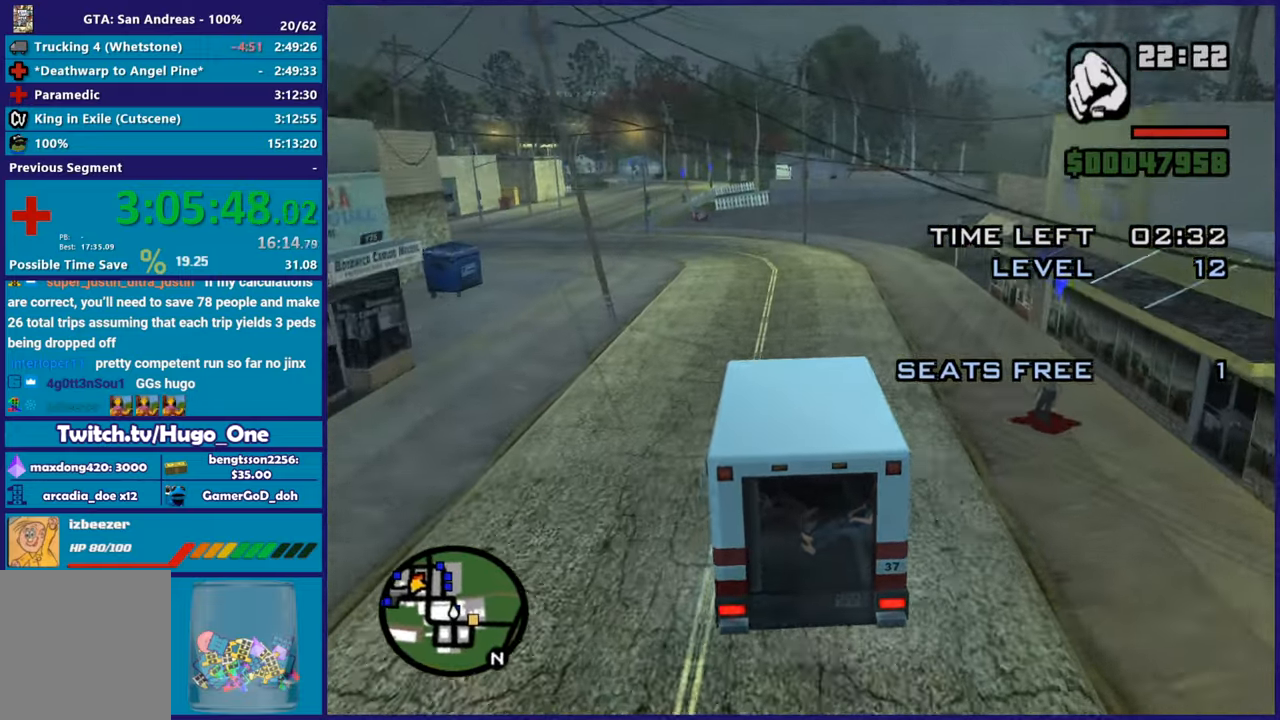
{"buttons": [], "left_stick": "center", "right_stick": "center", "events": [[217, "right_stick", "center"], [450, "L2", "up"]]}
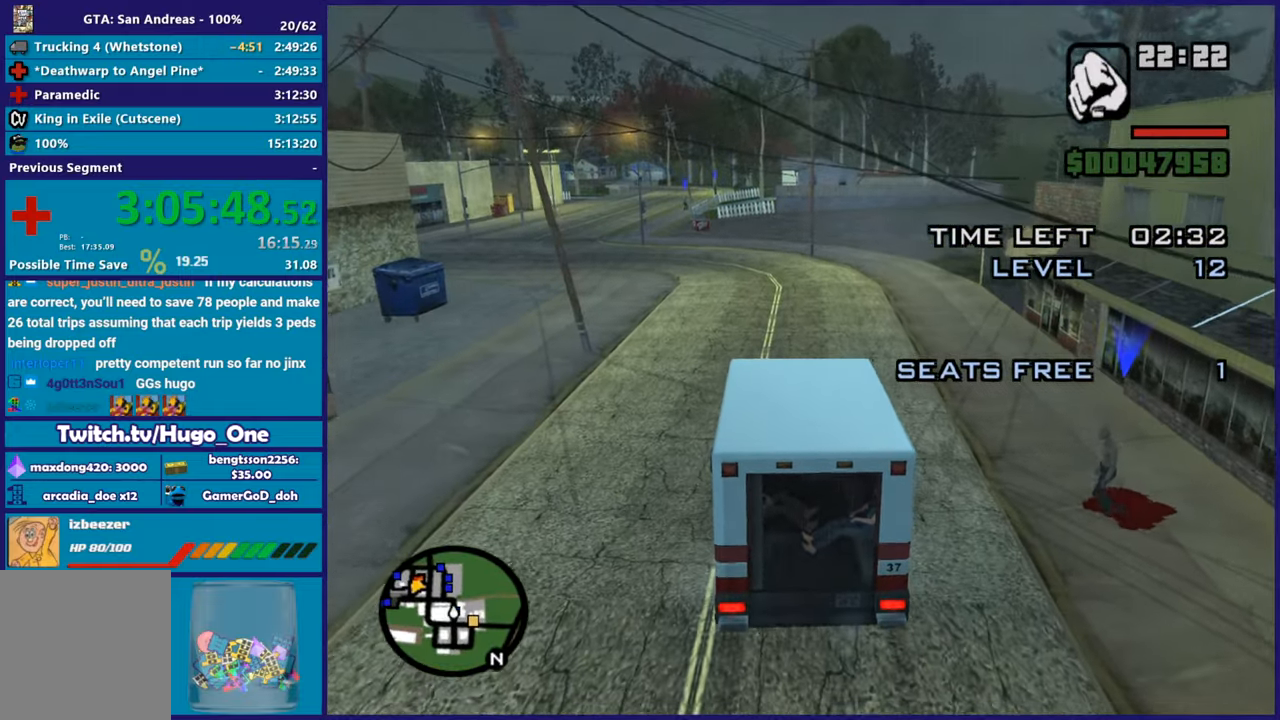
{"buttons": [], "left_stick": "center", "right_stick": "center", "events": [[100, "L2", "down"], [217, "L2", "up"]]}
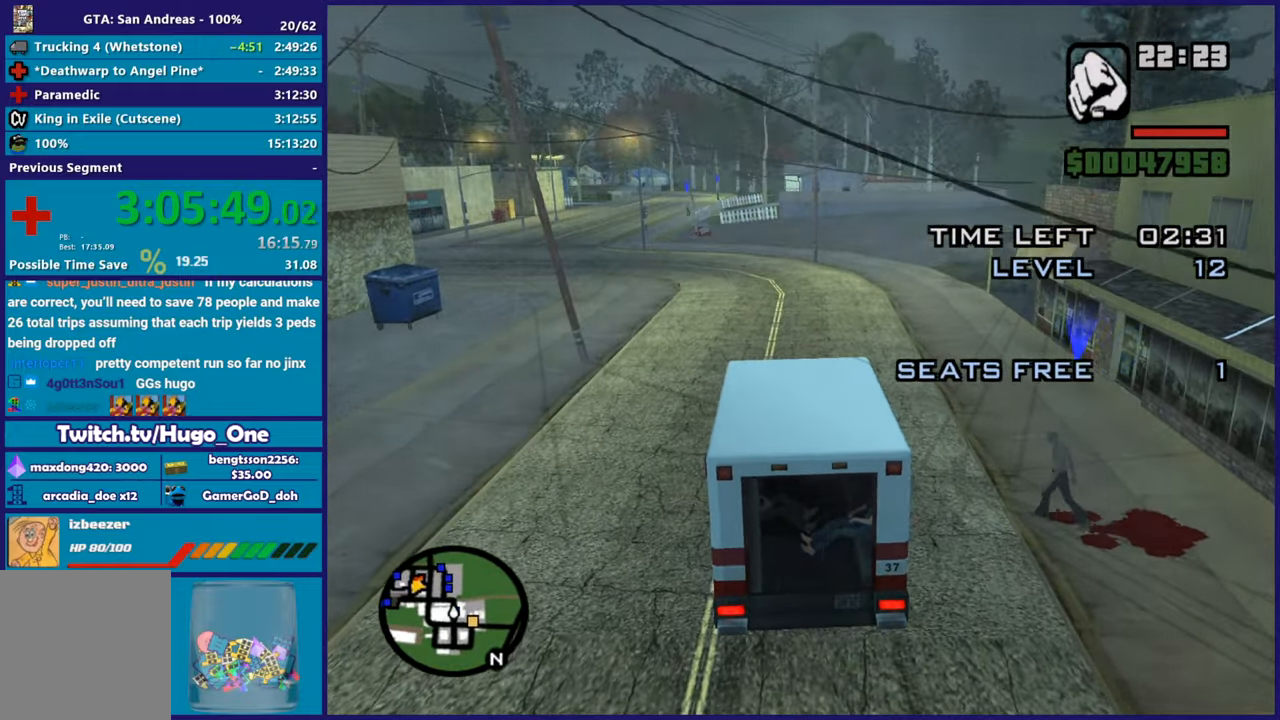
{"buttons": [], "left_stick": "center", "right_stick": "center", "events": []}
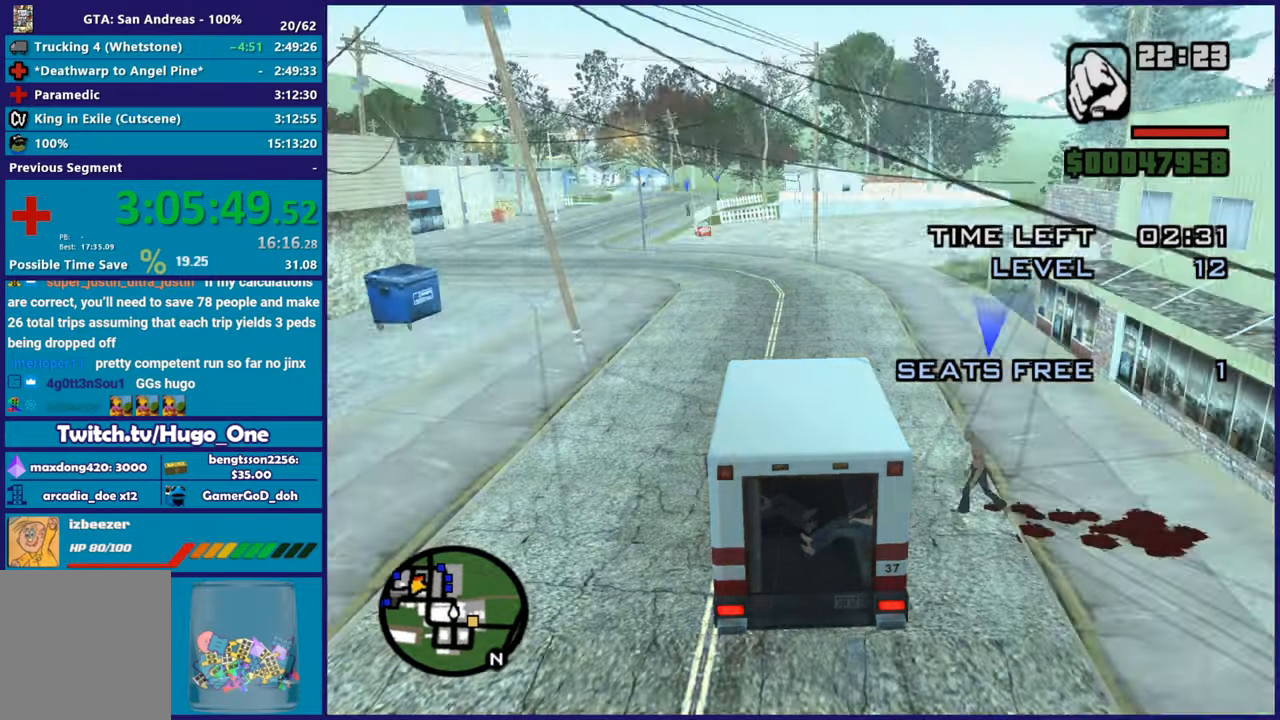
{"buttons": [], "left_stick": "center", "right_stick": "right", "events": [[417, "right_stick", "right"]]}
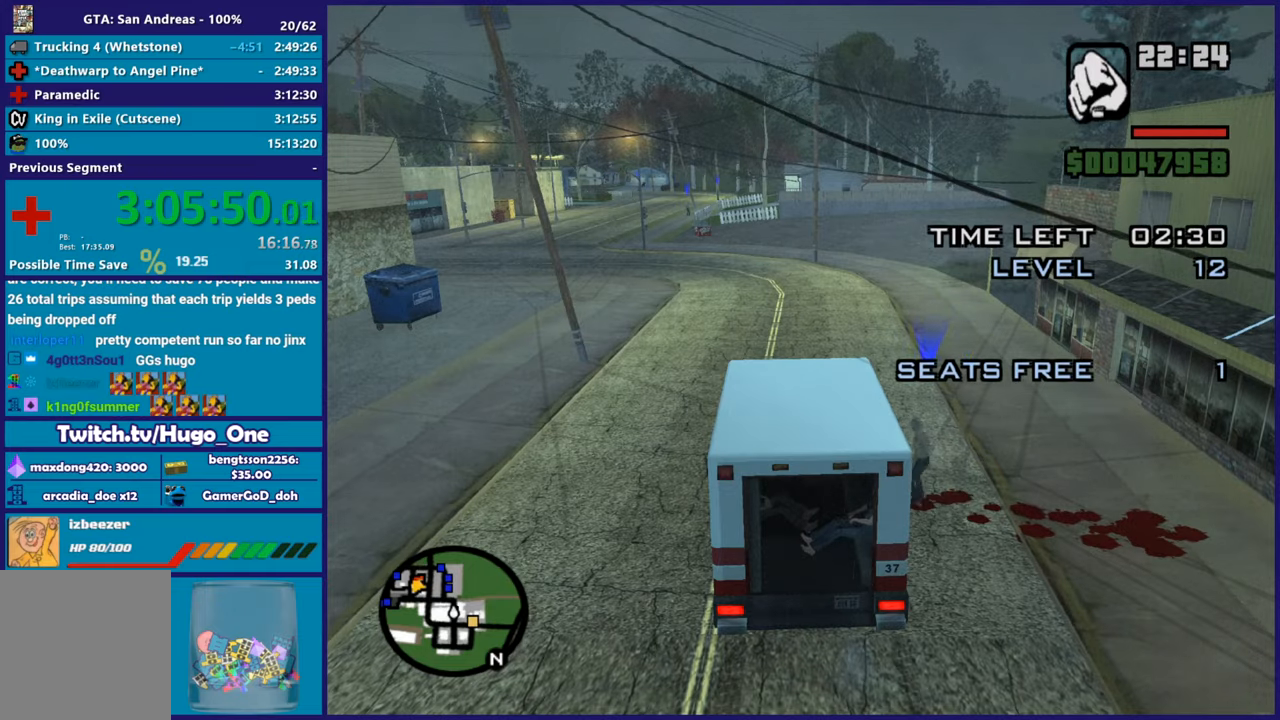
{"buttons": [], "left_stick": "center", "right_stick": "right", "events": []}
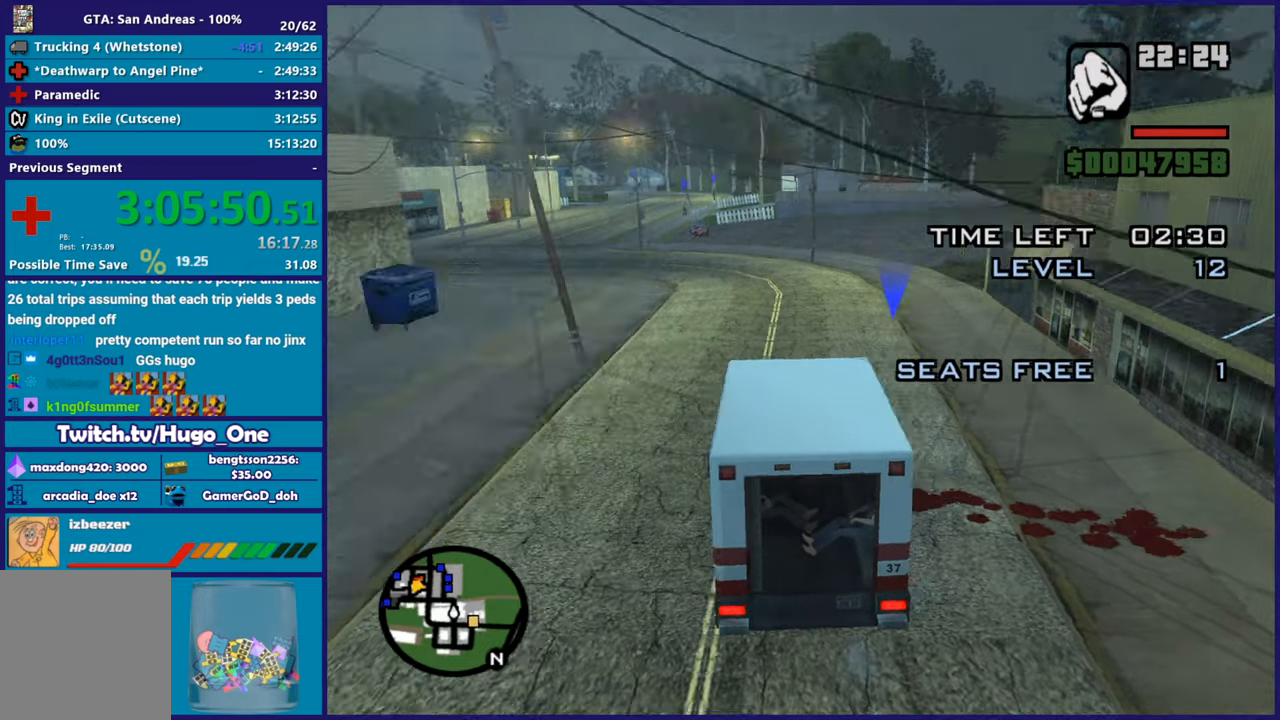
{"buttons": ["L2"], "left_stick": "up-left", "right_stick": "right", "events": [[467, "L2", "down"], [484, "left_stick", "up-left"]]}
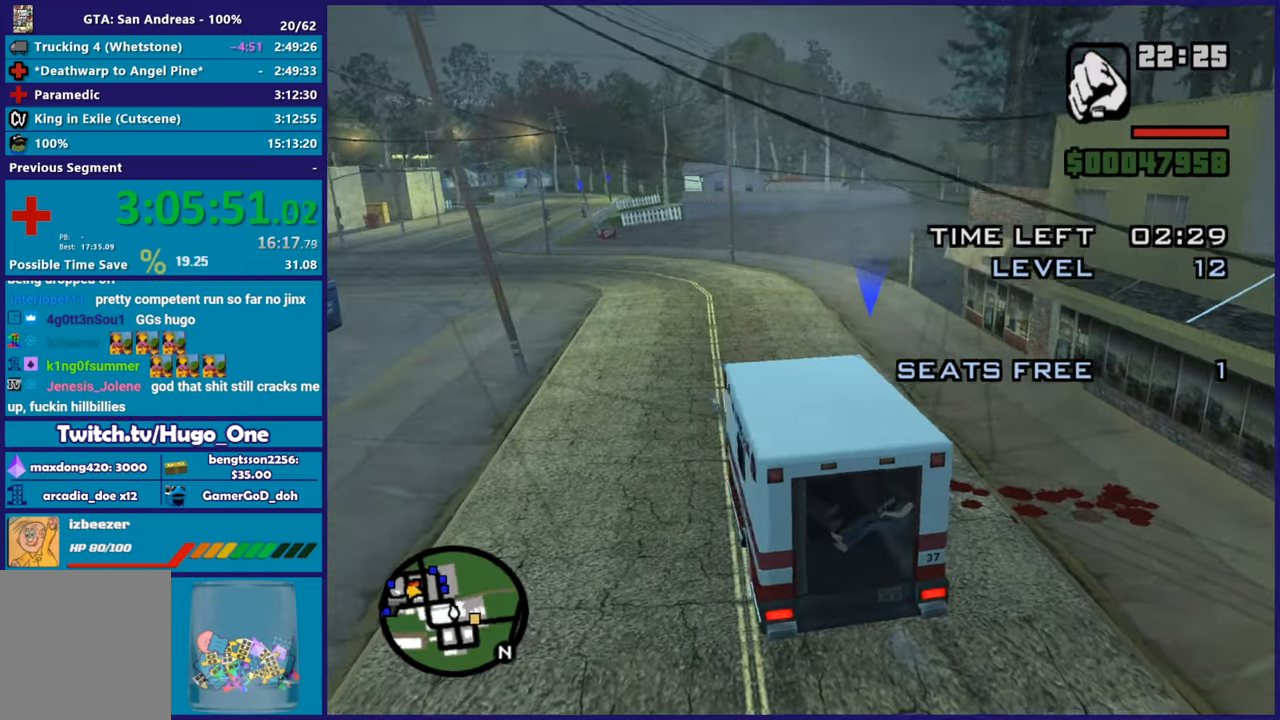
{"buttons": ["L2"], "left_stick": "up-left", "right_stick": "right", "events": []}
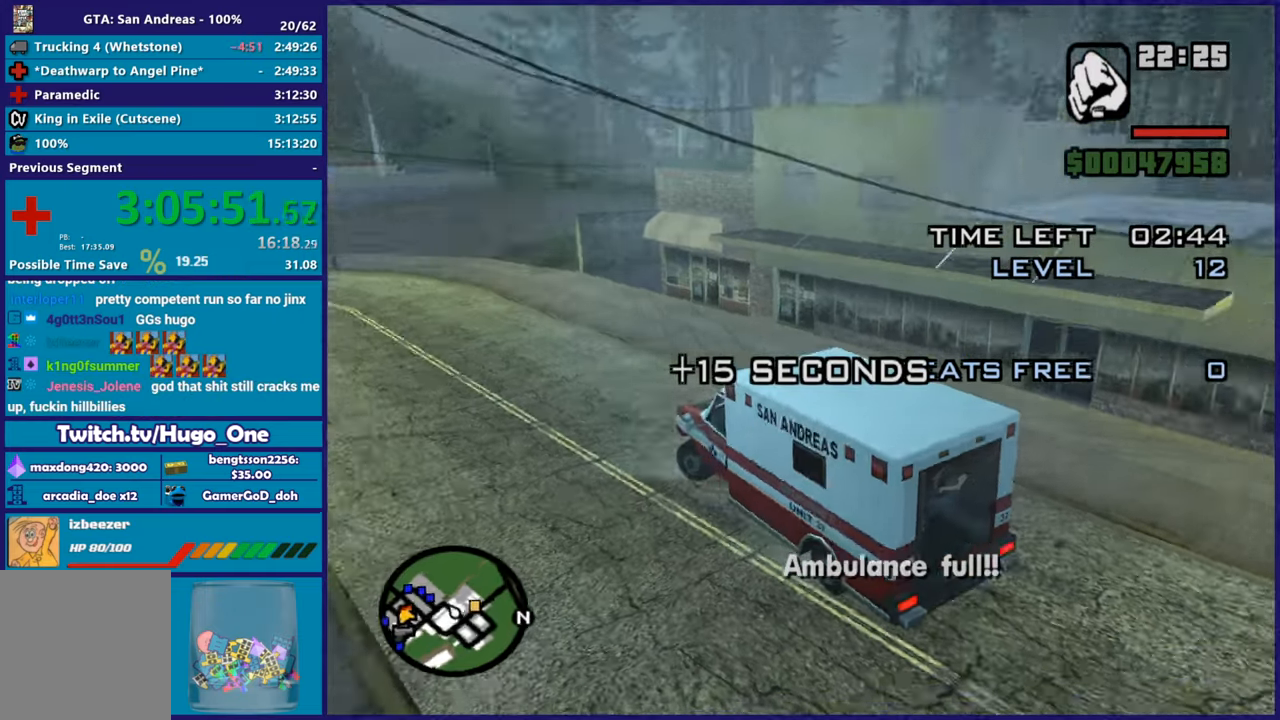
{"buttons": ["L2"], "left_stick": "up-left", "right_stick": "center", "events": [[334, "right_stick", "center"]]}
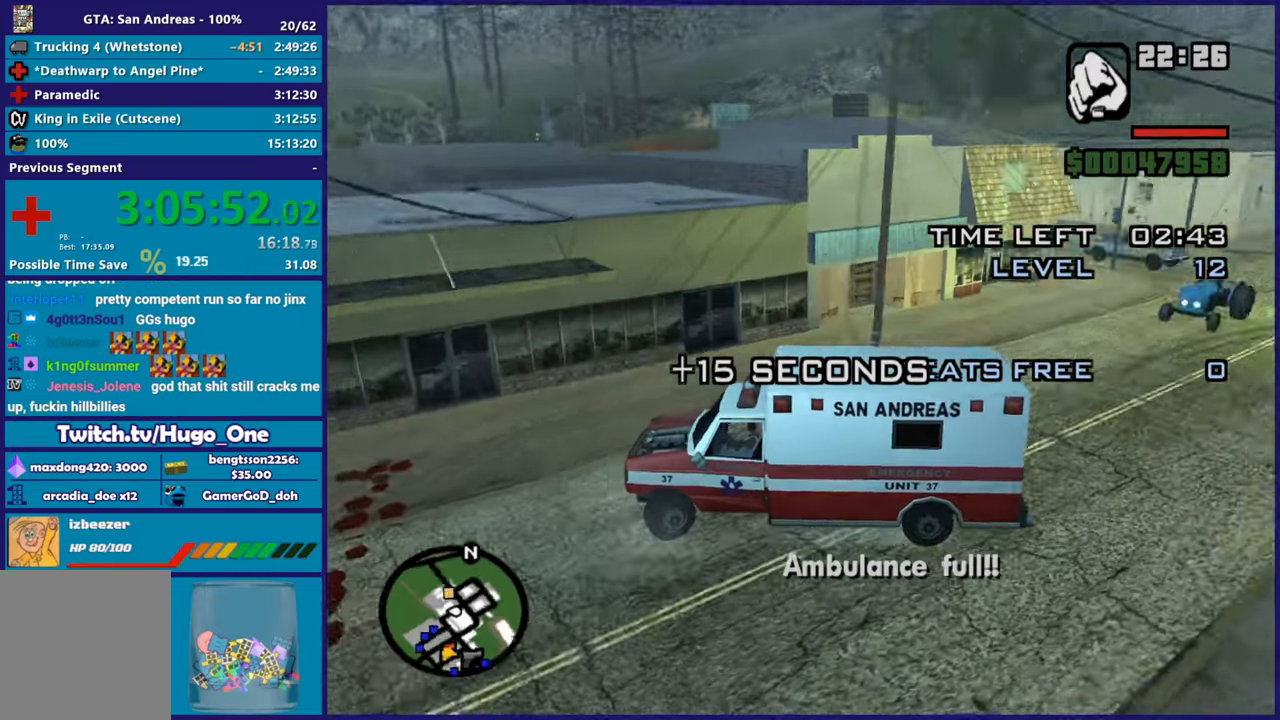
{"buttons": ["R2"], "left_stick": "up", "right_stick": "center", "events": [[383, "R2", "down"], [450, "left_stick", "up"], [483, "L2", "up"]]}
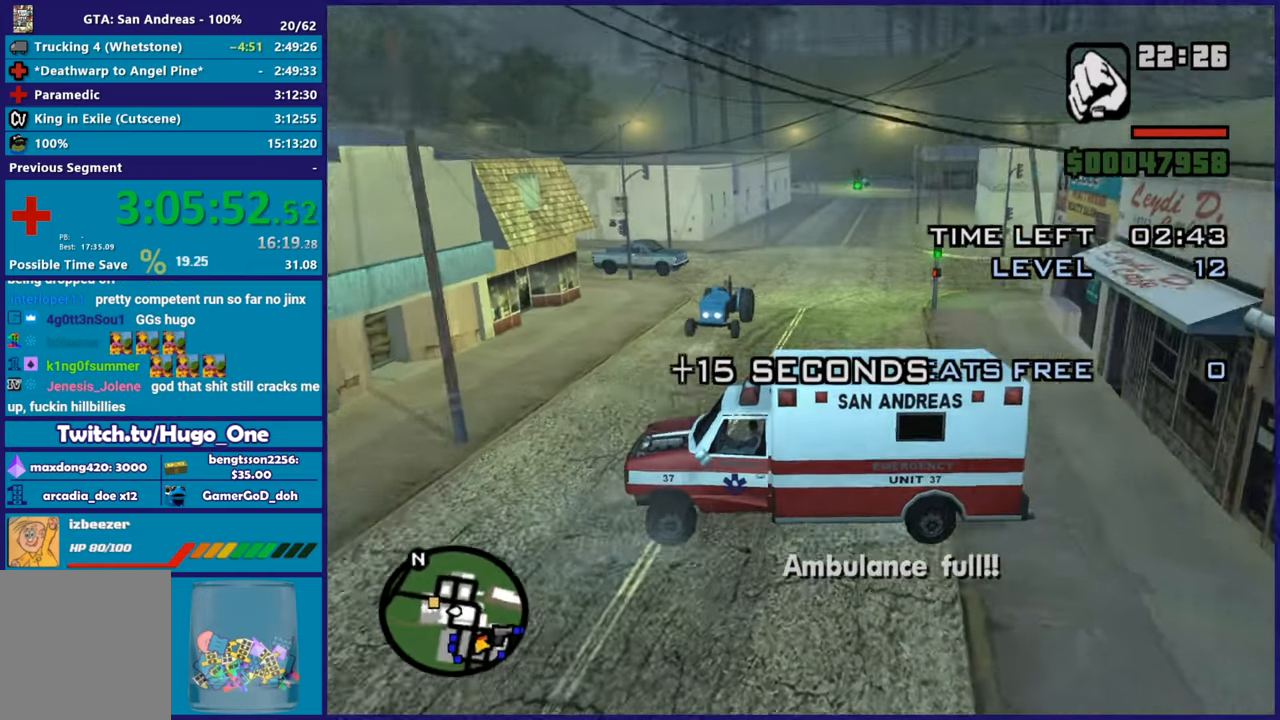
{"buttons": ["R2"], "left_stick": "right", "right_stick": "center", "events": [[84, "left_stick", "right"], [217, "right_stick", "down-left"], [434, "right_stick", "center"]]}
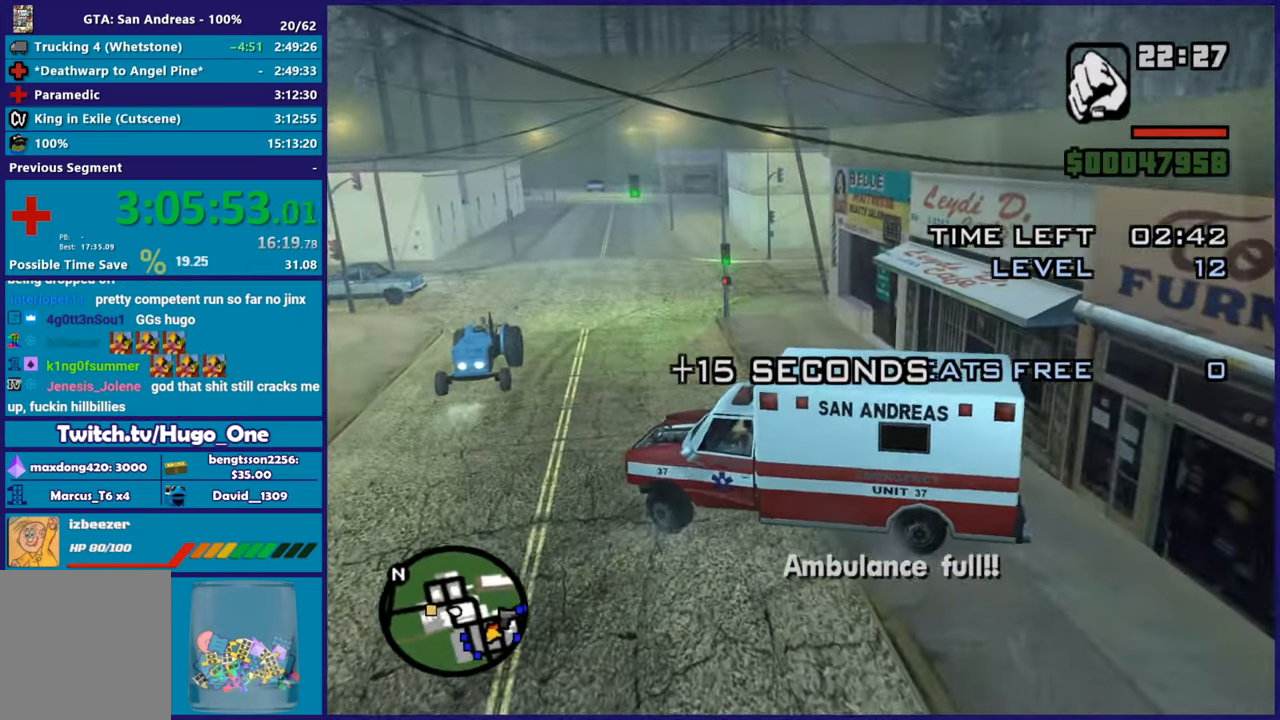
{"buttons": ["R2"], "left_stick": "right", "right_stick": "center", "events": []}
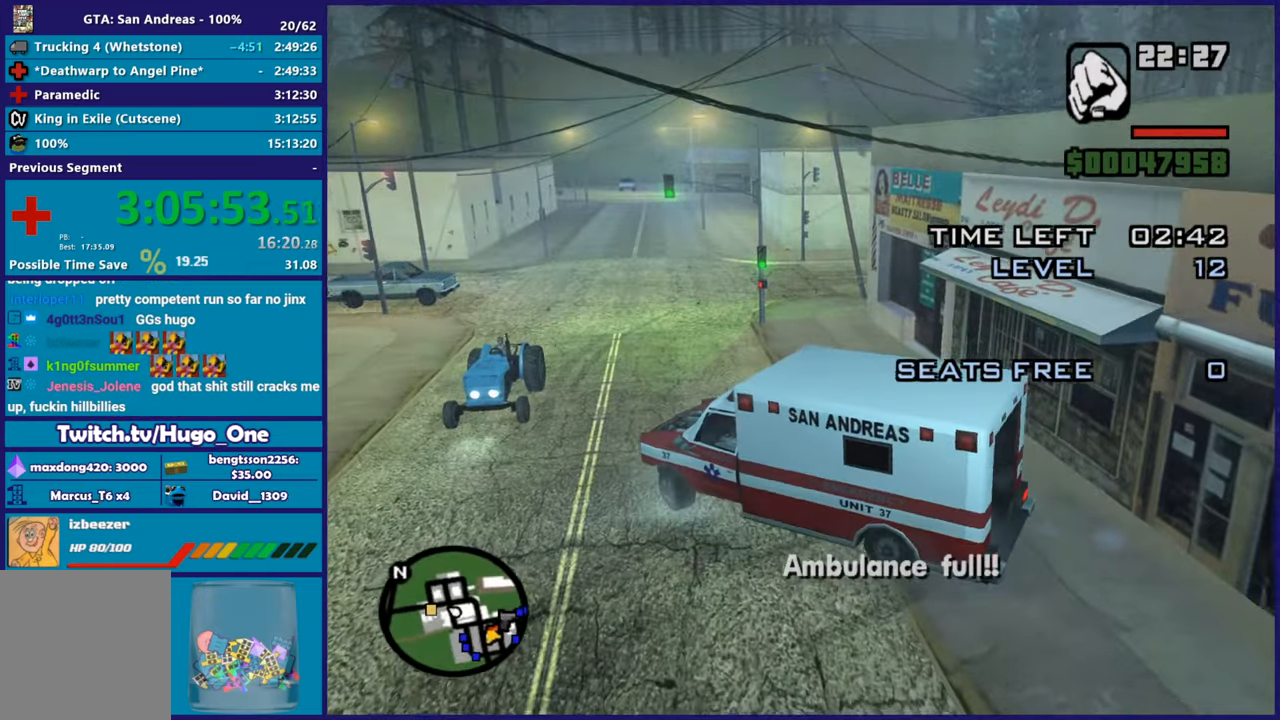
{"buttons": ["R2"], "left_stick": "right", "right_stick": "down-left", "events": [[217, "right_stick", "down-left"]]}
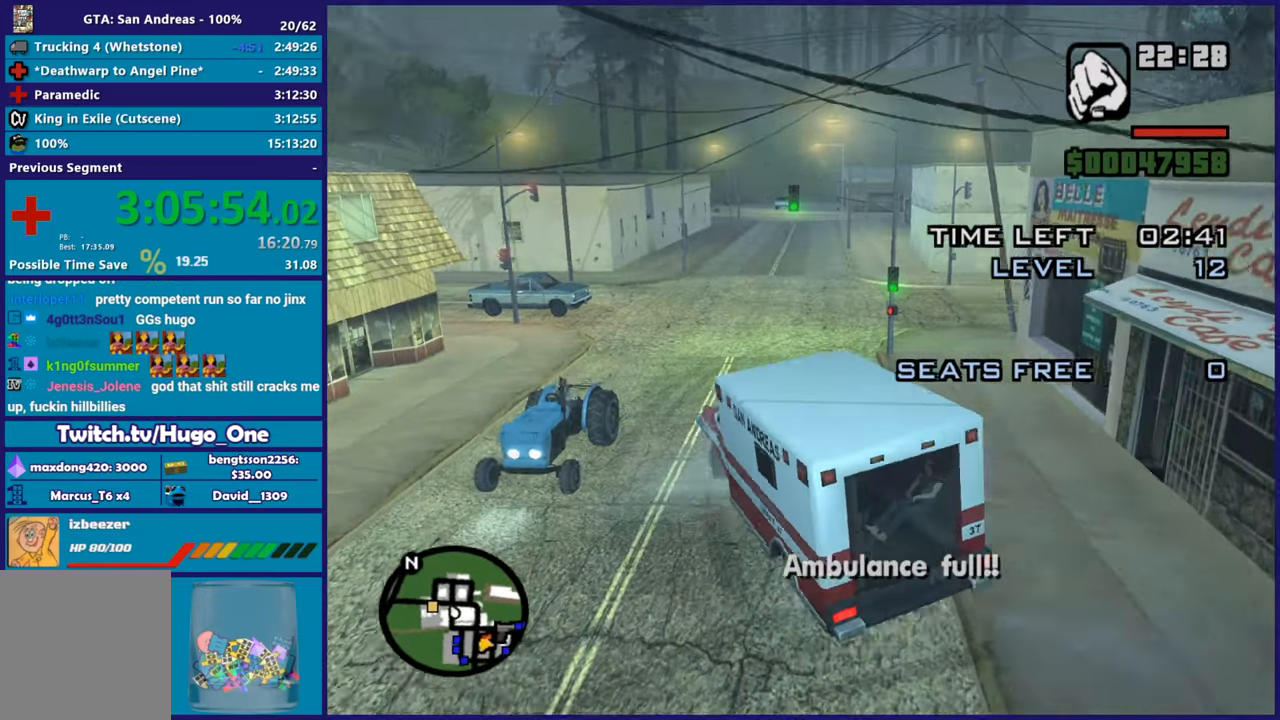
{"buttons": ["R2"], "left_stick": "center", "right_stick": "down-left", "events": [[100, "left_stick", "center"], [200, "left_stick", "right"], [400, "left_stick", "center"]]}
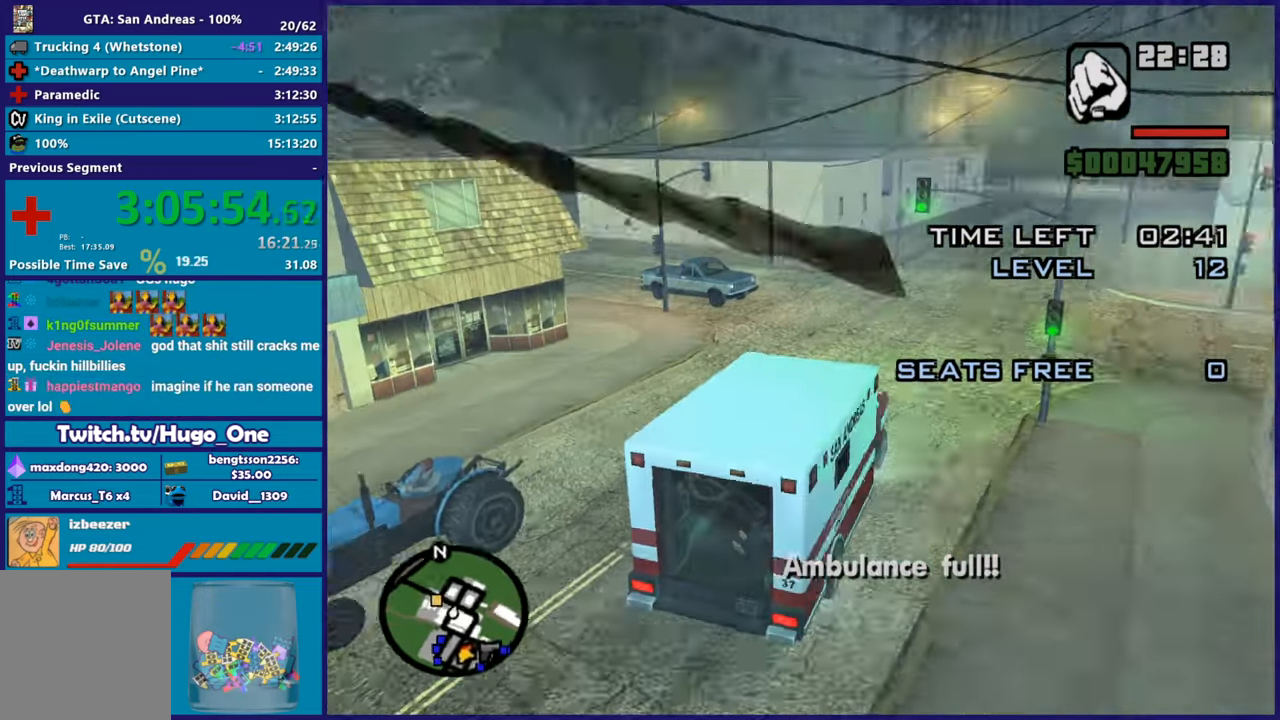
{"buttons": ["R2"], "left_stick": "left", "right_stick": "down-left", "events": [[34, "left_stick", "right"], [217, "left_stick", "center"], [317, "left_stick", "left"]]}
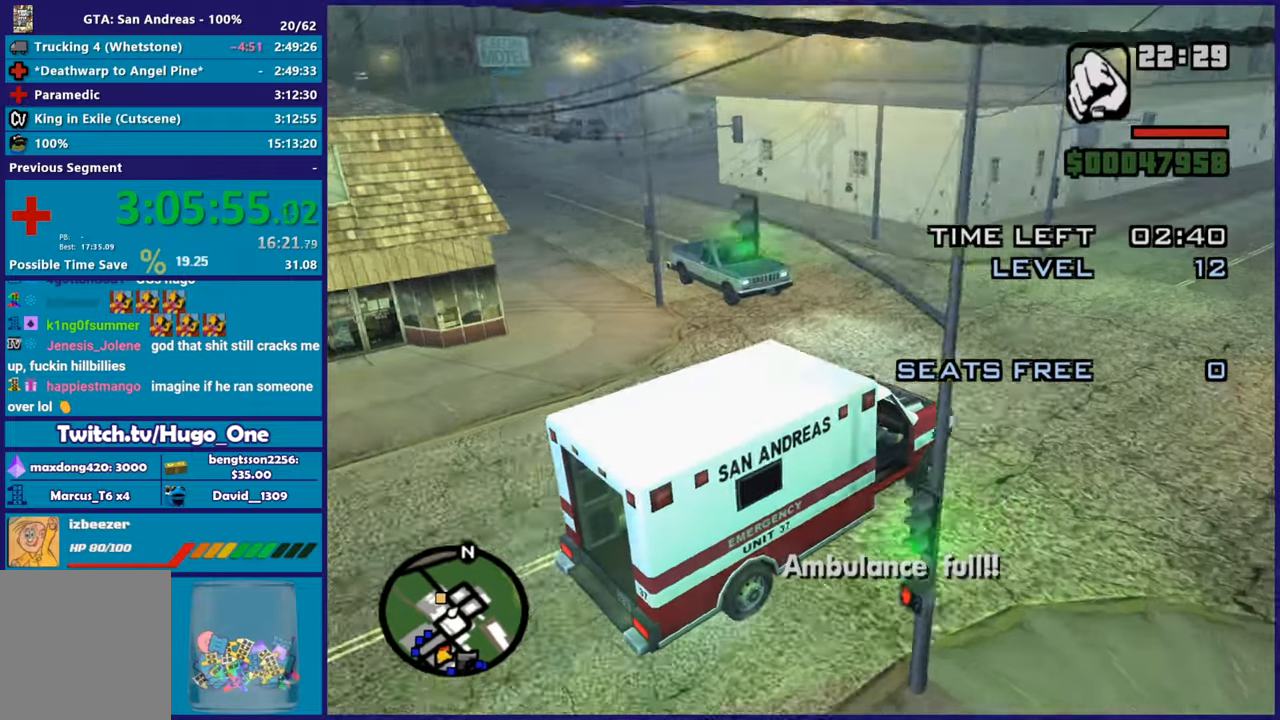
{"buttons": [], "left_stick": "left", "right_stick": "left", "events": [[133, "R2", "up"], [417, "right_stick", "left"]]}
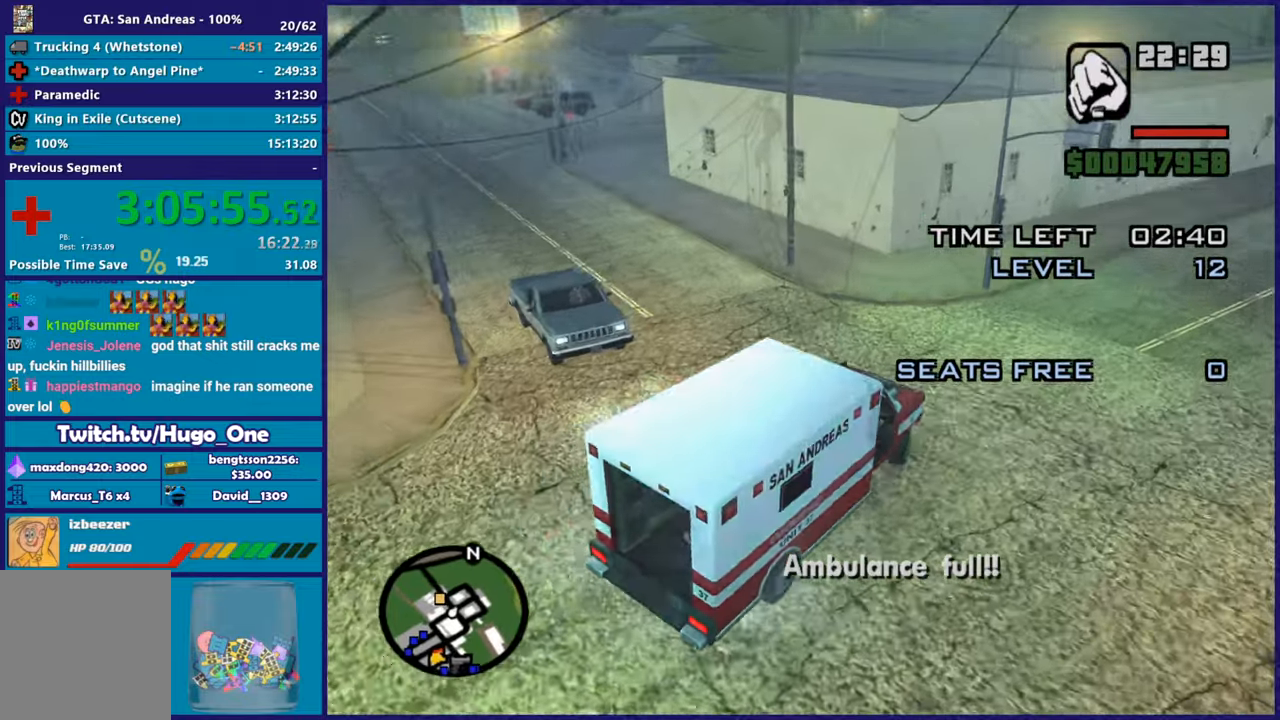
{"buttons": [], "left_stick": "left", "right_stick": "center", "events": [[17, "right_stick", "down-left"], [451, "right_stick", "center"]]}
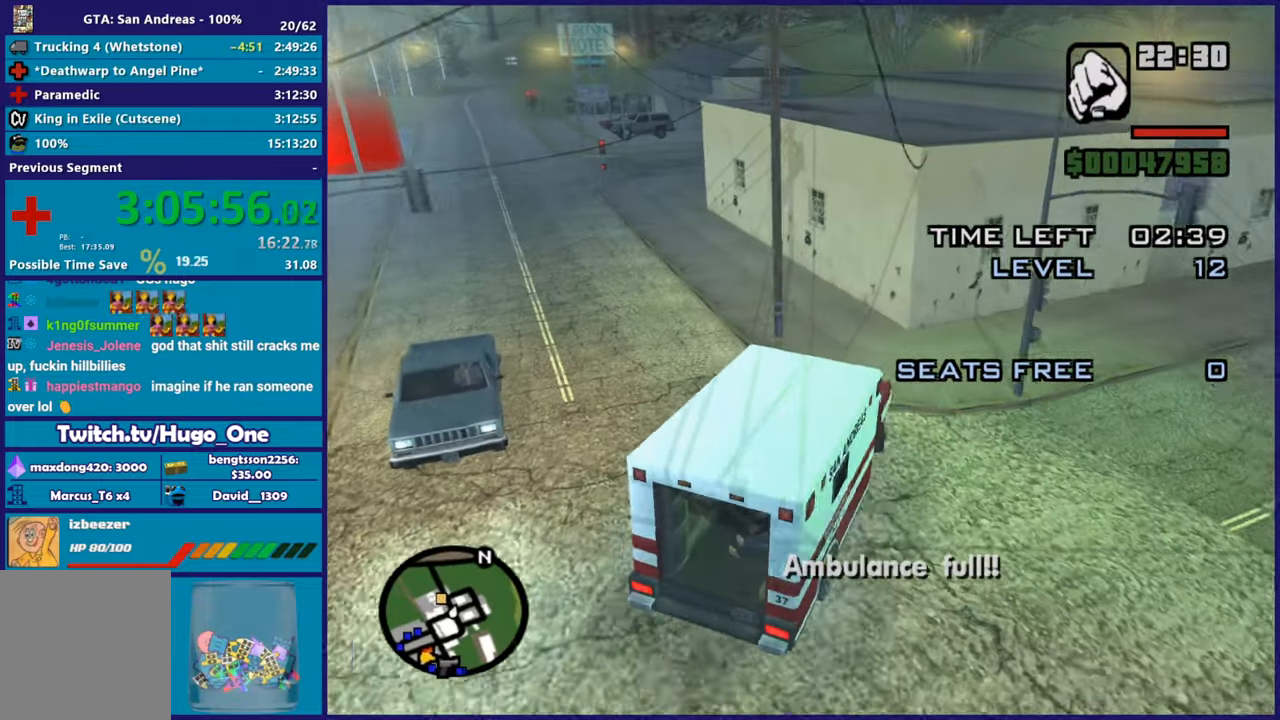
{"buttons": [], "left_stick": "center", "right_stick": "down-left", "events": [[100, "right_stick", "down-left"], [133, "left_stick", "down-right"], [500, "left_stick", "center"]]}
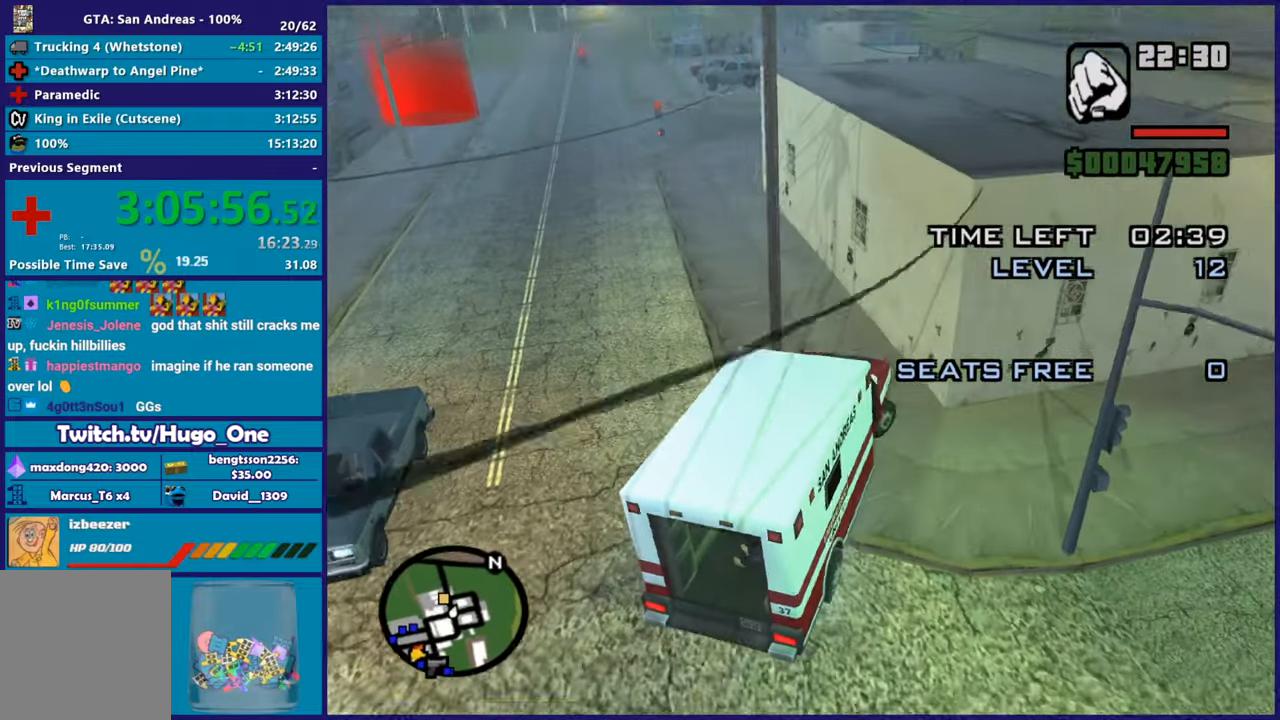
{"buttons": ["R2"], "left_stick": "left", "right_stick": "down-left", "events": [[50, "left_stick", "left"], [167, "right_stick", "center"], [200, "R2", "down"], [384, "right_stick", "down-left"]]}
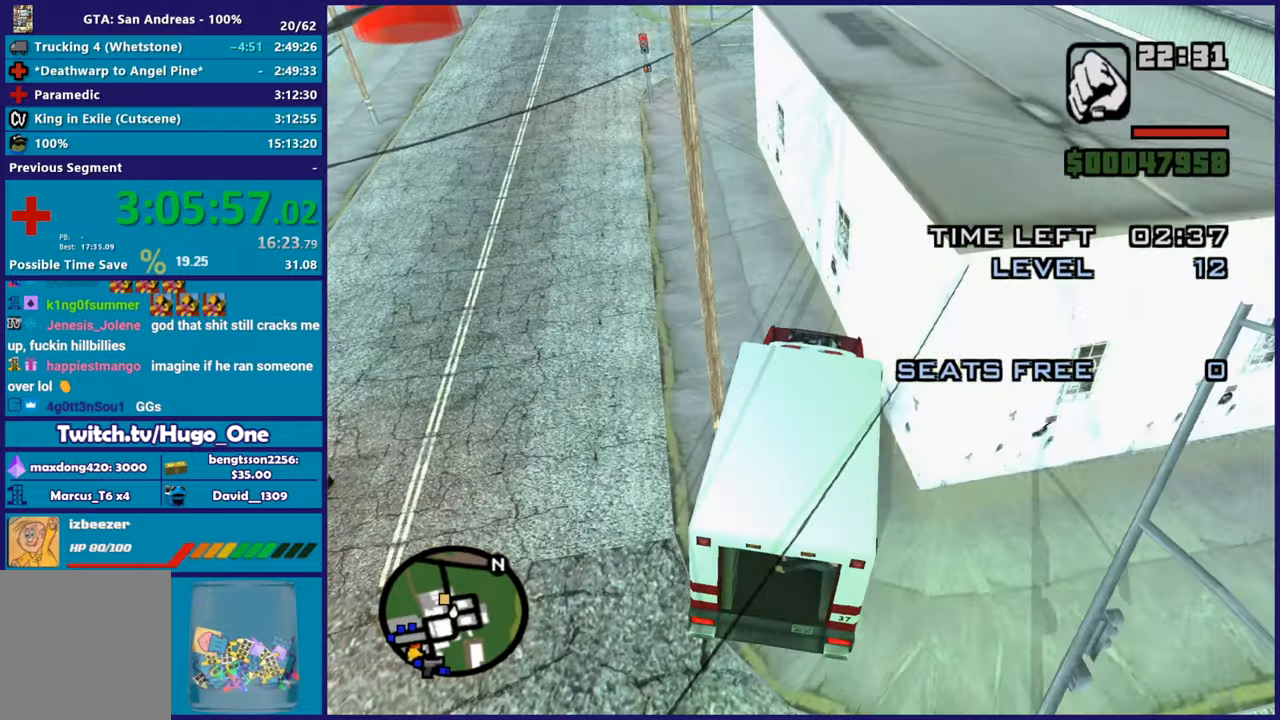
{"buttons": ["R2"], "left_stick": "up-left", "right_stick": "up-left", "events": [[100, "right_stick", "up-left"], [233, "left_stick", "center"], [383, "left_stick", "up-left"]]}
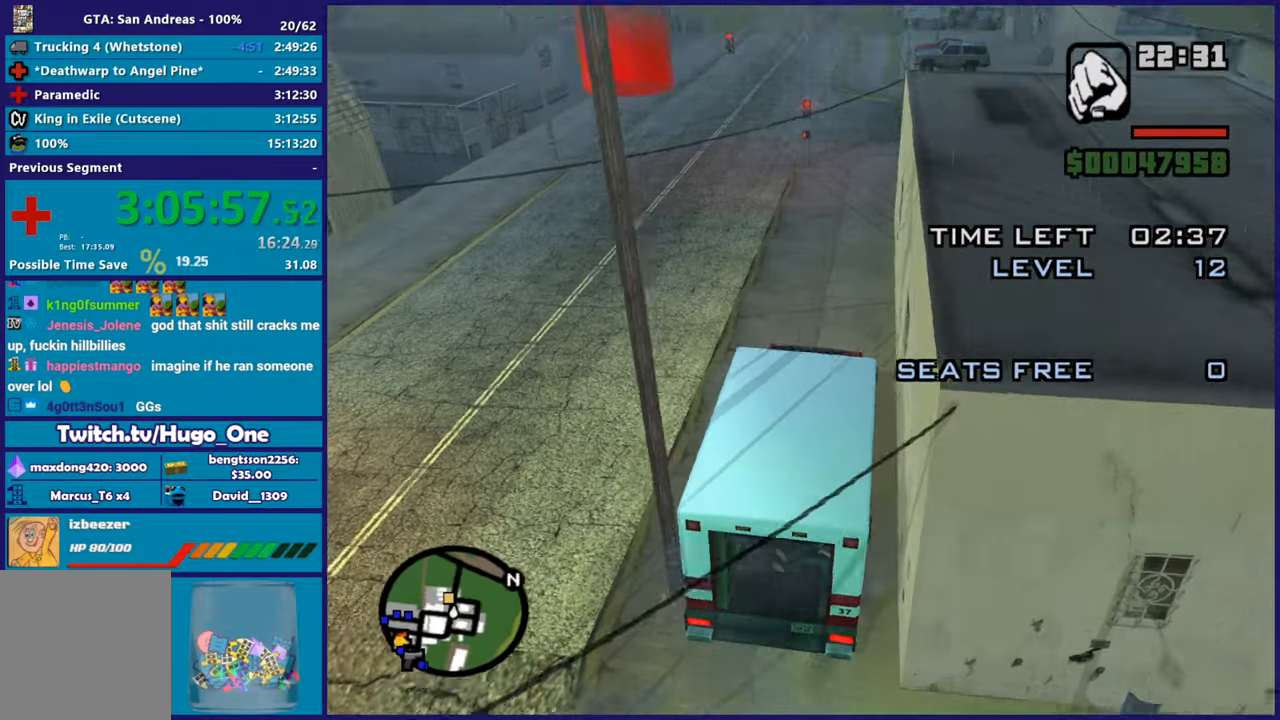
{"buttons": ["R2"], "left_stick": "center", "right_stick": "center", "events": [[351, "right_stick", "center"], [367, "left_stick", "center"]]}
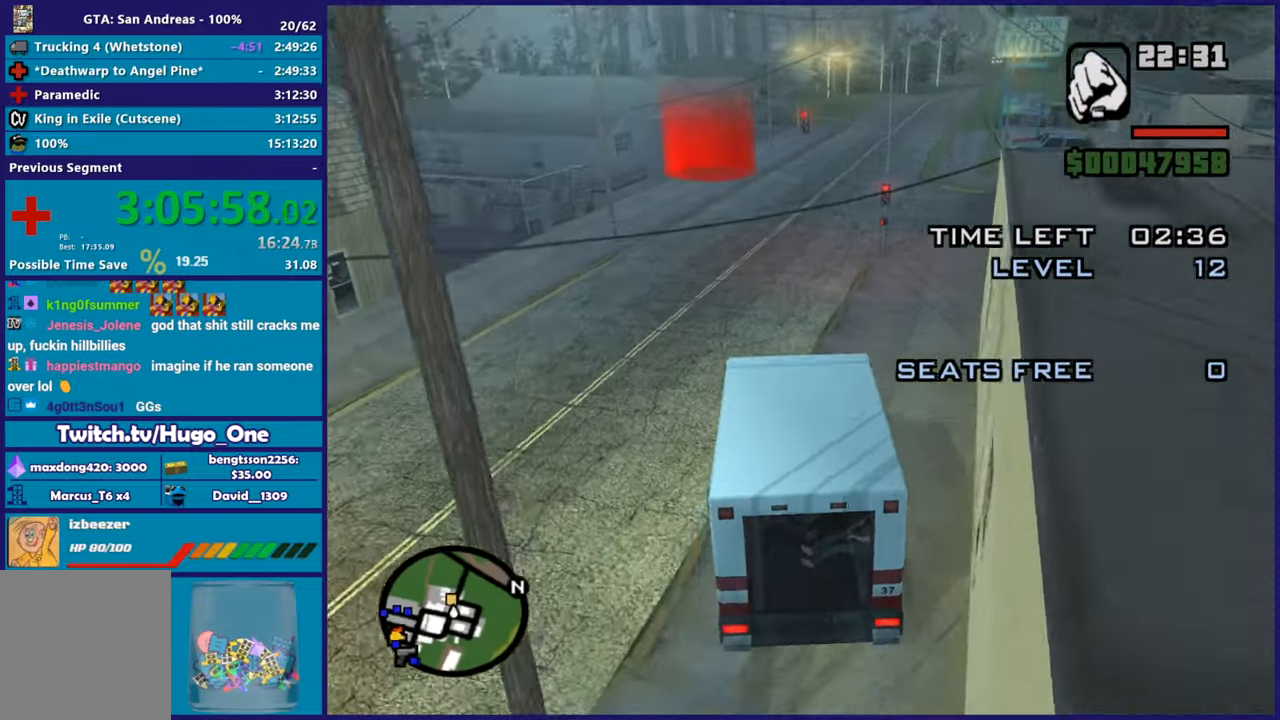
{"buttons": ["R2"], "left_stick": "right", "right_stick": "center", "events": [[167, "left_stick", "left"], [333, "left_stick", "center"], [483, "left_stick", "right"]]}